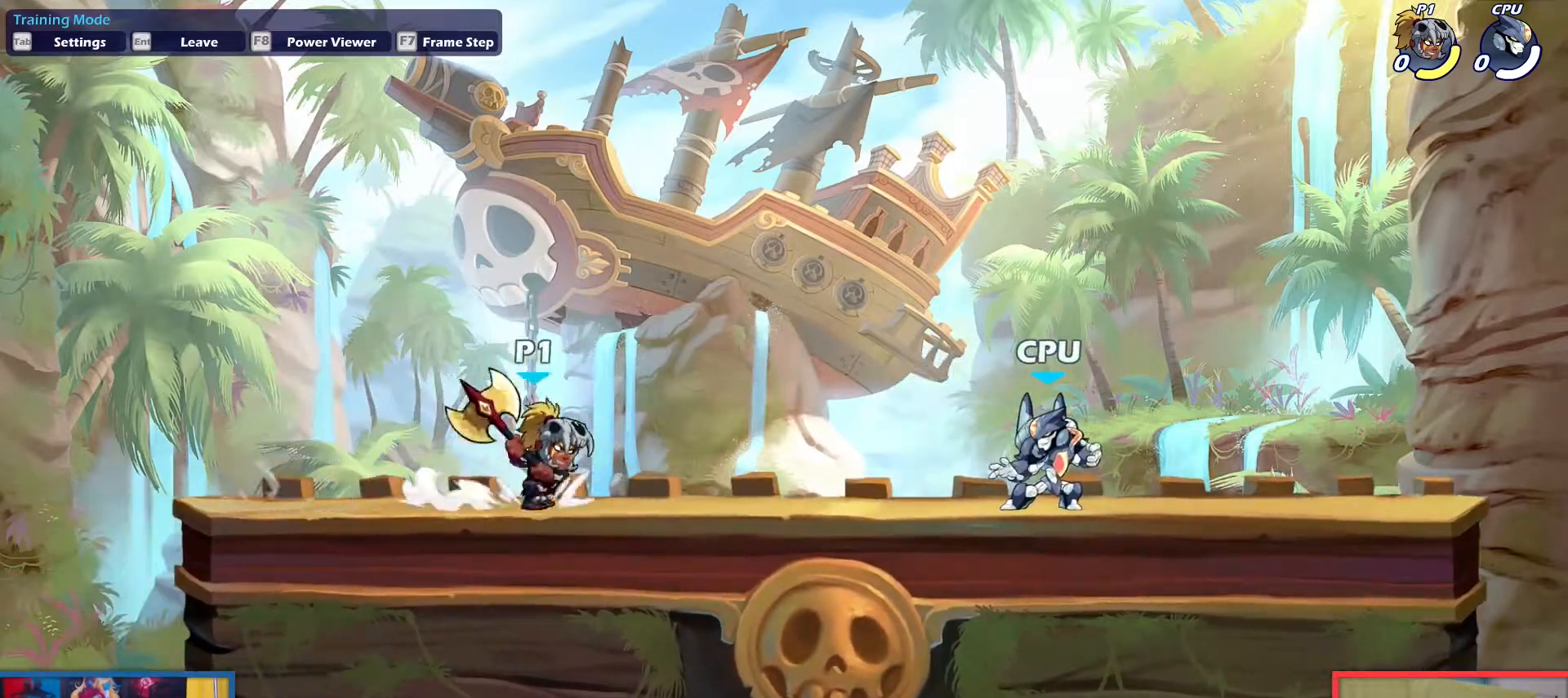
Gameplay with keyboard; each line is a JSON object with the keys held at the frame after it. "events" lists presses ("down") and releases ("up") of "aim", "dodge", "down", "heavy", "jump", "left", "light", "pick", "right" and "up" between this image and that frame as [ms after this image, input, new state], when the widget could be followed in between. No other keys are recorded. Mouse input is not recorded. Key names are as the overlay labels them; some are game actions (e.g. jump) rather than physical keys.
{"keys": ["dodge", "right"], "events": [[134, "dodge", "down"], [167, "down", "down"], [167, "up", "down"], [217, "dodge", "up"], [267, "up", "up"], [317, "down", "up"], [501, "dodge", "down"]]}
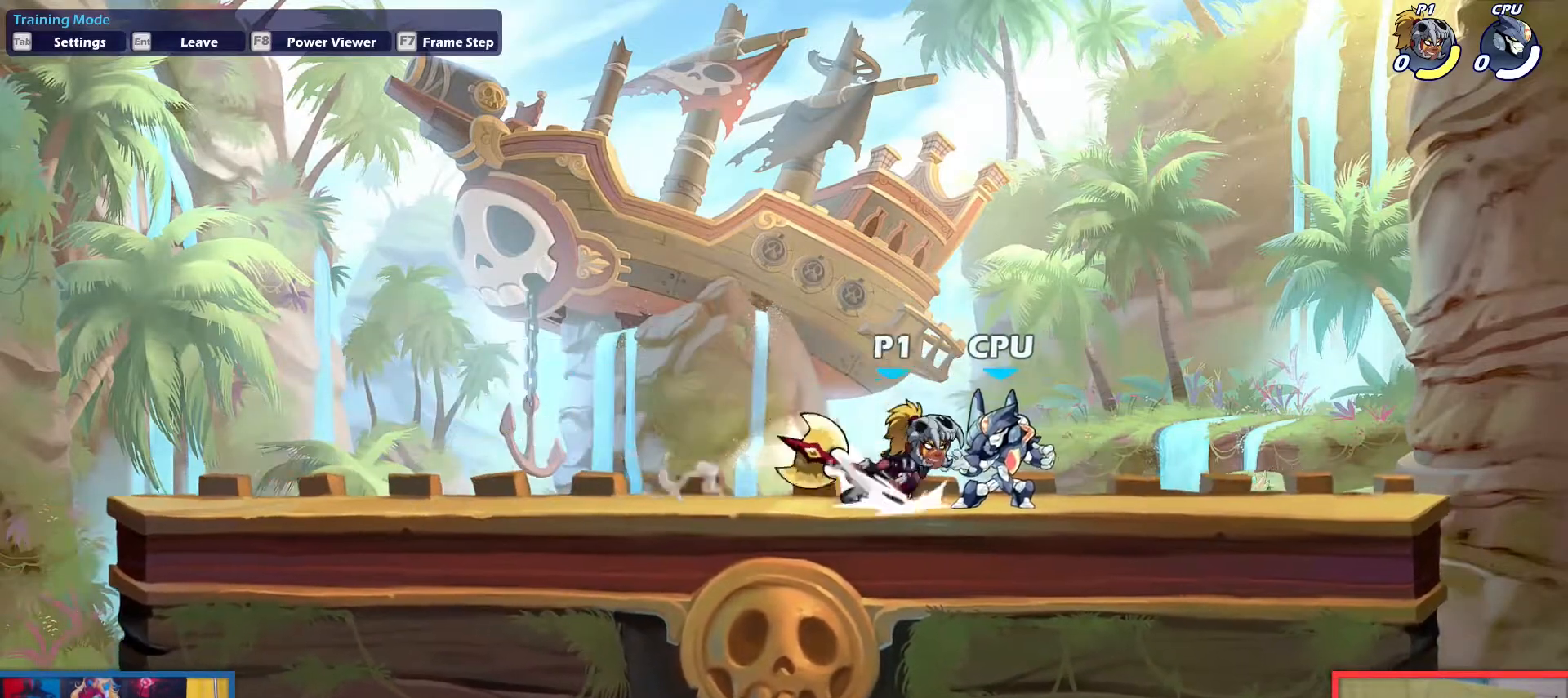
{"keys": ["left"], "events": [[50, "down", "down"], [50, "up", "down"], [133, "dodge", "up"], [183, "down", "up"], [234, "up", "up"], [284, "left", "down"], [284, "right", "up"]]}
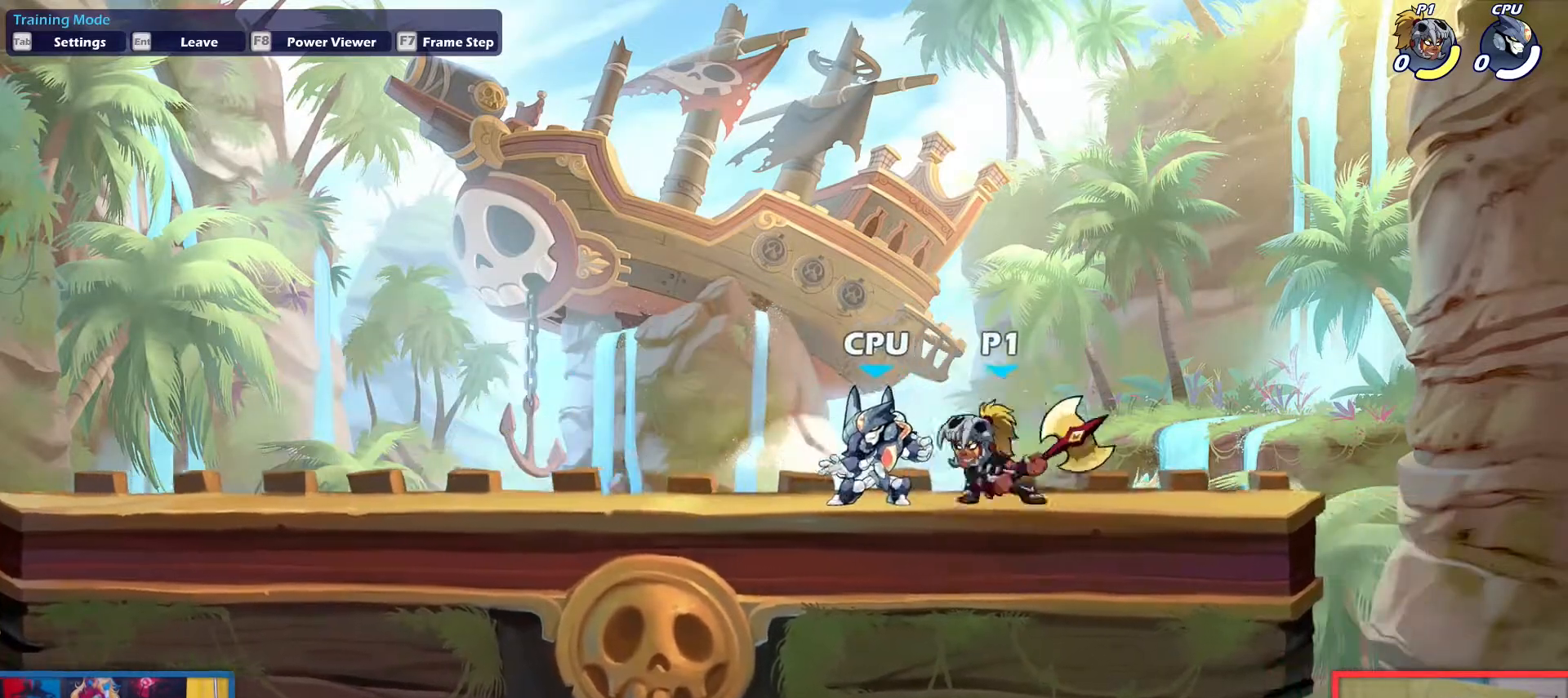
{"keys": ["down", "left", "up"], "events": [[17, "dodge", "down"], [67, "down", "down"], [67, "up", "down"], [151, "dodge", "up"], [201, "down", "up"], [201, "up", "up"], [401, "dodge", "down"], [401, "down", "down"], [401, "up", "down"], [484, "dodge", "up"]]}
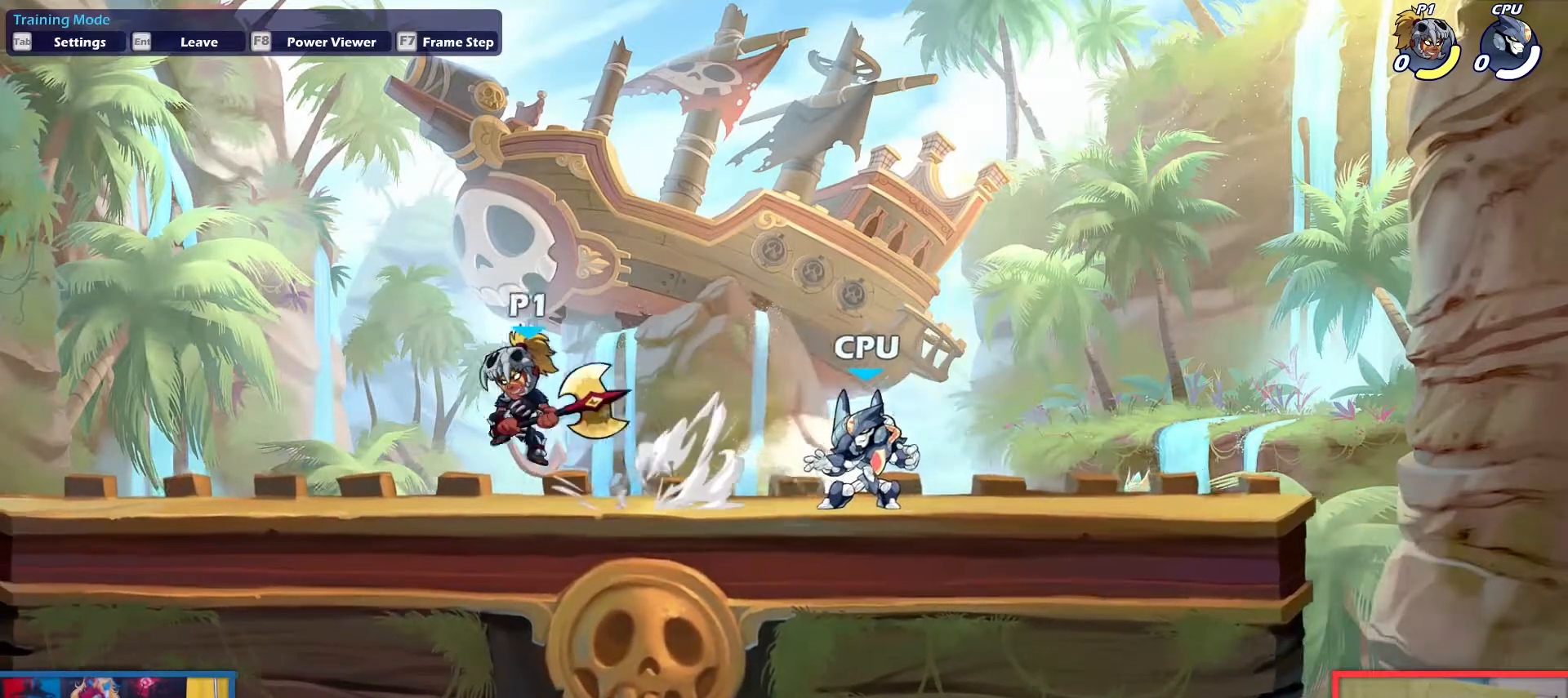
{"keys": ["left"], "events": [[83, "down", "up"], [83, "up", "up"], [217, "dodge", "down"], [267, "down", "down"], [267, "up", "down"], [367, "dodge", "up"], [450, "down", "up"], [450, "up", "up"]]}
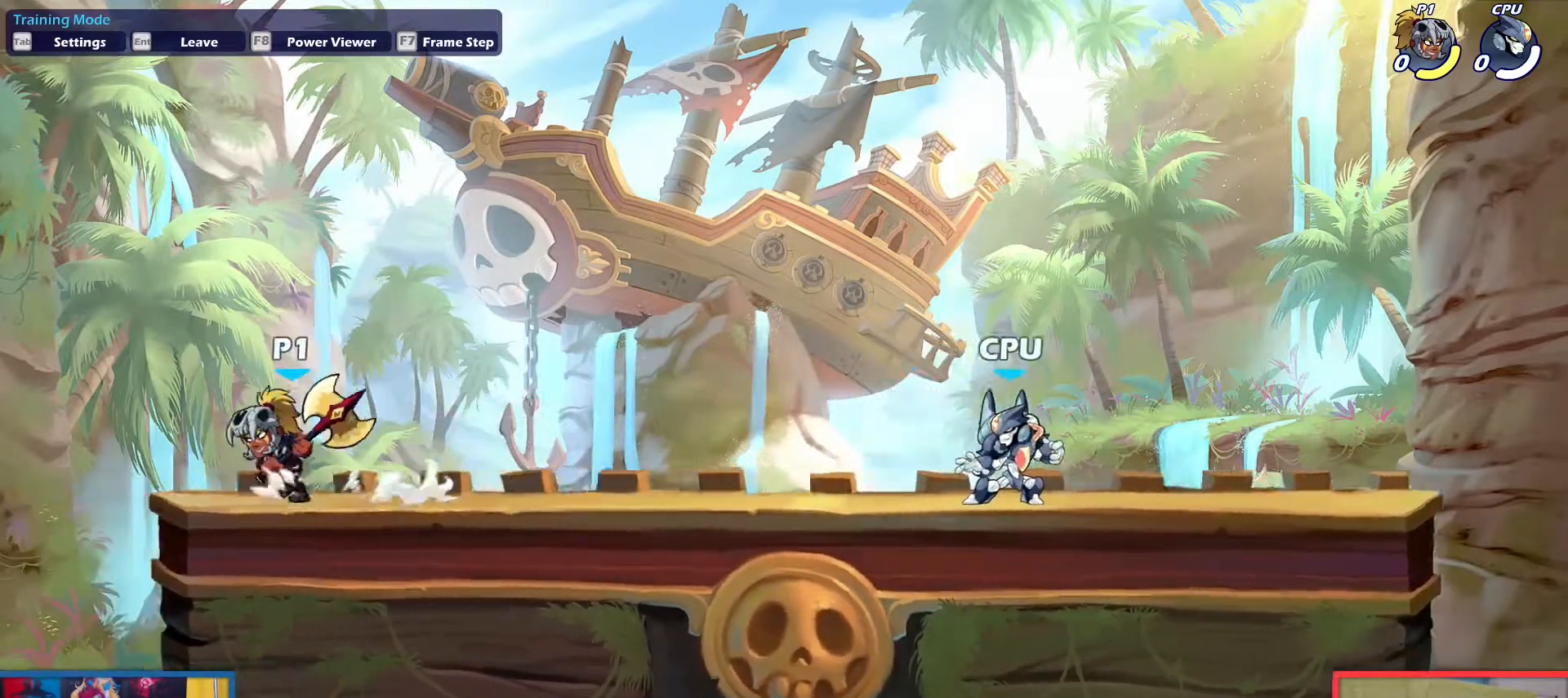
{"keys": ["right"], "events": [[50, "left", "up"], [50, "right", "down"], [184, "dodge", "down"], [234, "down", "down"], [234, "up", "down"], [334, "dodge", "up"], [367, "down", "up"], [367, "up", "up"]]}
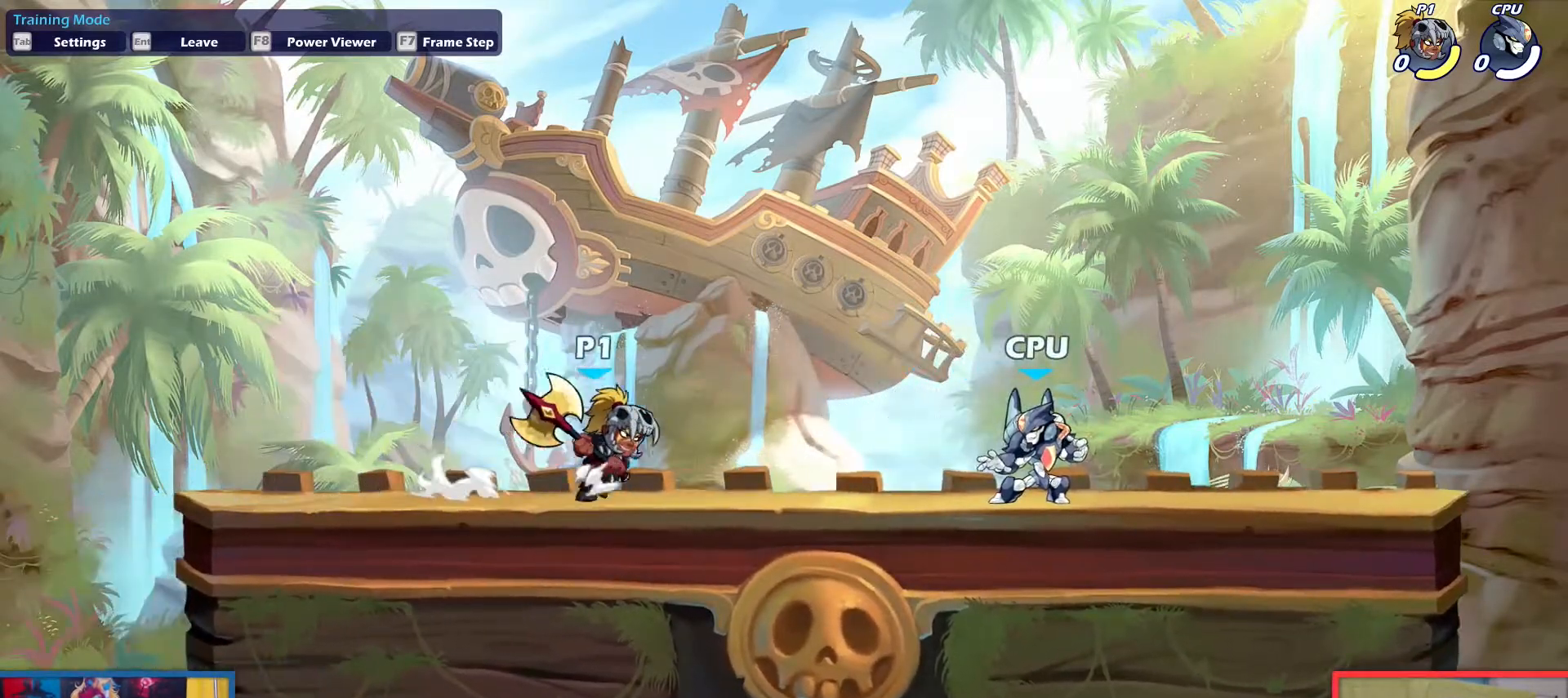
{"keys": ["left"], "events": [[67, "dodge", "down"], [117, "down", "down"], [117, "up", "down"], [200, "dodge", "up"], [250, "down", "up"], [250, "up", "up"], [350, "left", "down"], [400, "right", "up"]]}
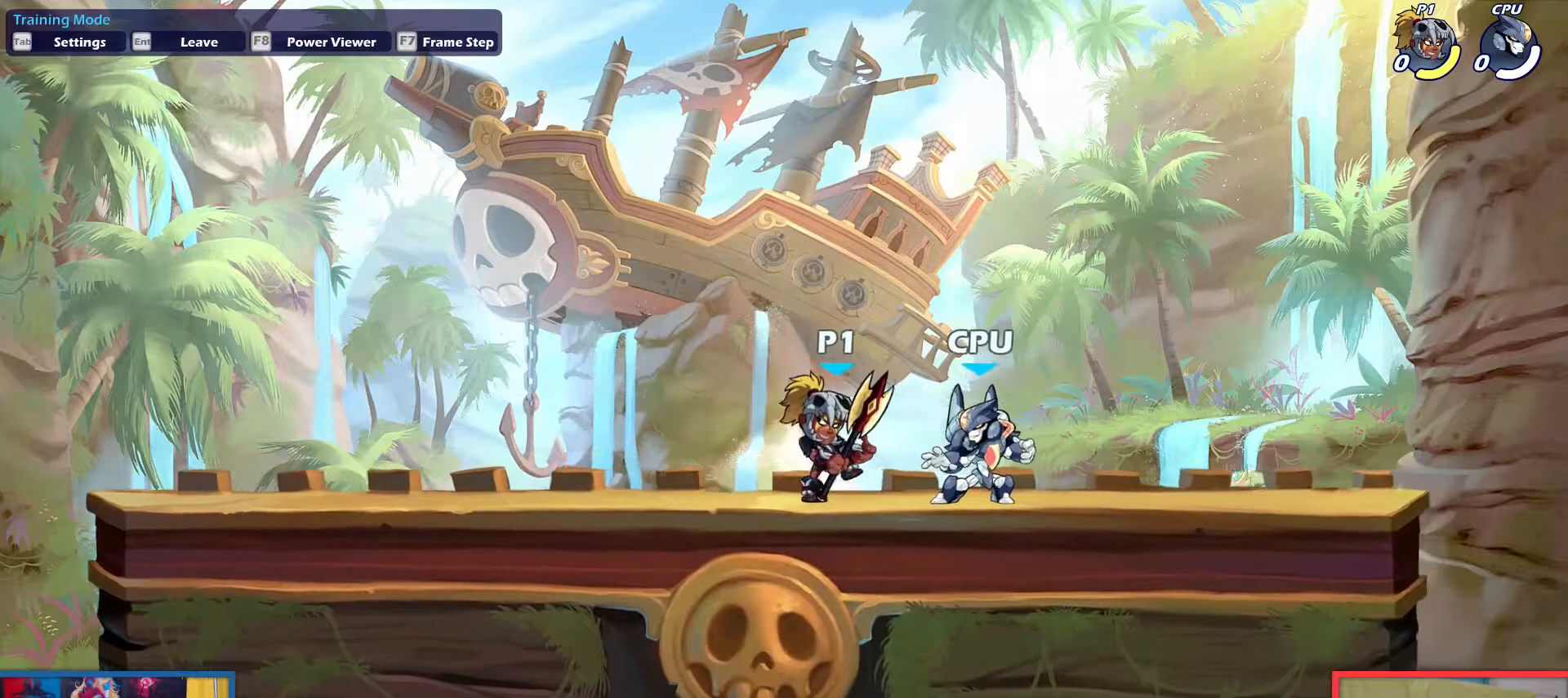
{"keys": ["right"], "events": [[167, "dodge", "down"], [167, "jump", "down"], [217, "down", "down"], [317, "dodge", "up"], [317, "jump", "up"], [451, "down", "up"], [501, "left", "up"], [501, "right", "down"]]}
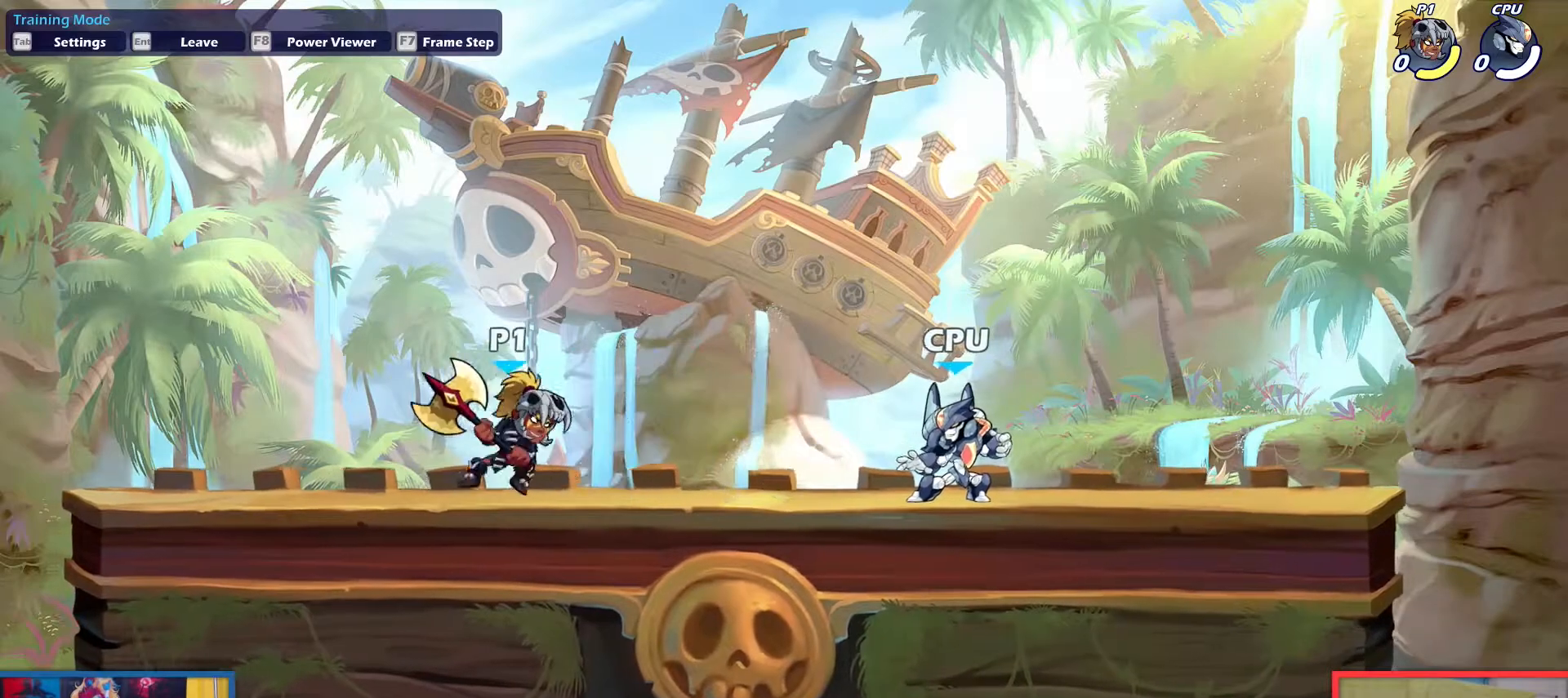
{"keys": ["down", "right"], "events": [[284, "dodge", "down"], [317, "down", "down"], [367, "jump", "down"], [417, "dodge", "up"], [467, "jump", "up"]]}
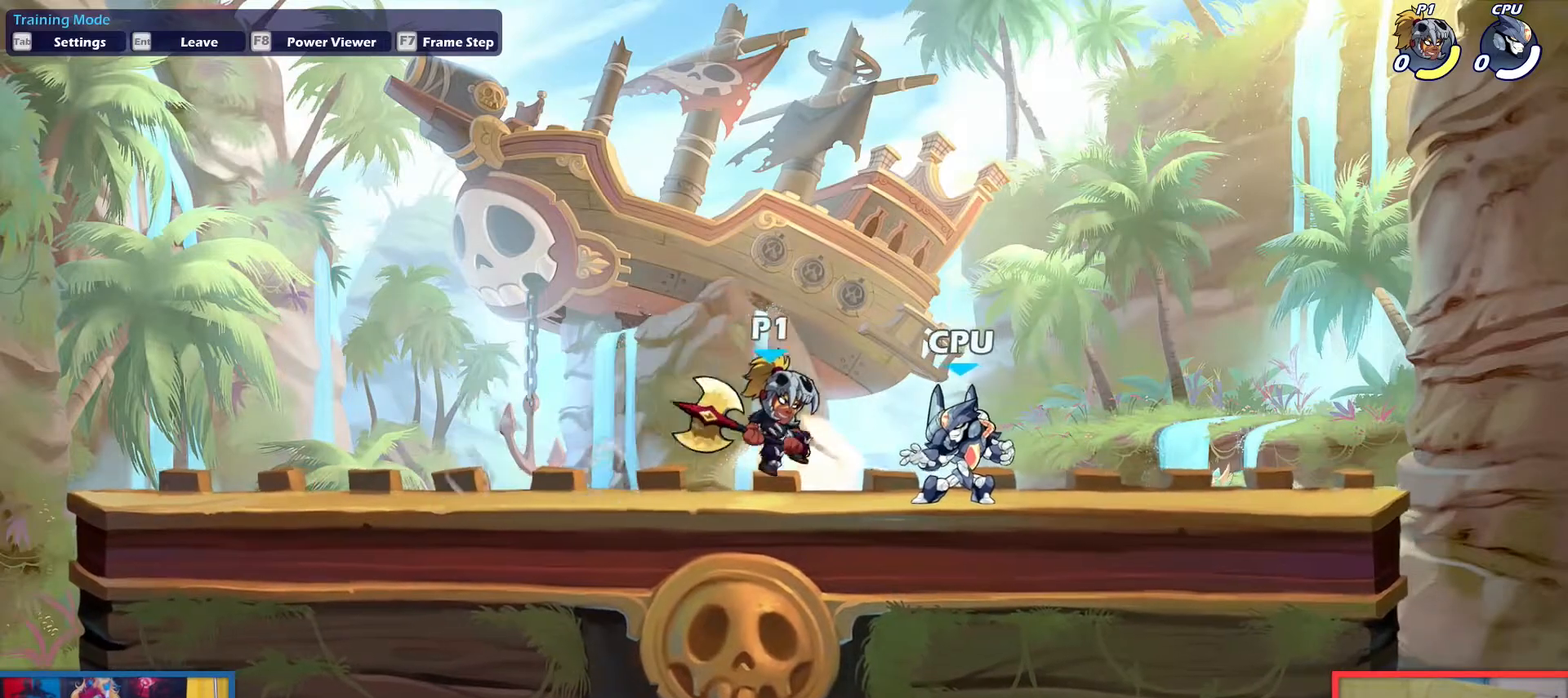
{"keys": ["left"], "events": [[17, "down", "up"], [201, "dodge", "down"], [251, "jump", "down"], [301, "down", "down"], [334, "dodge", "up"], [334, "jump", "up"], [434, "down", "up"], [434, "left", "down"], [484, "right", "up"]]}
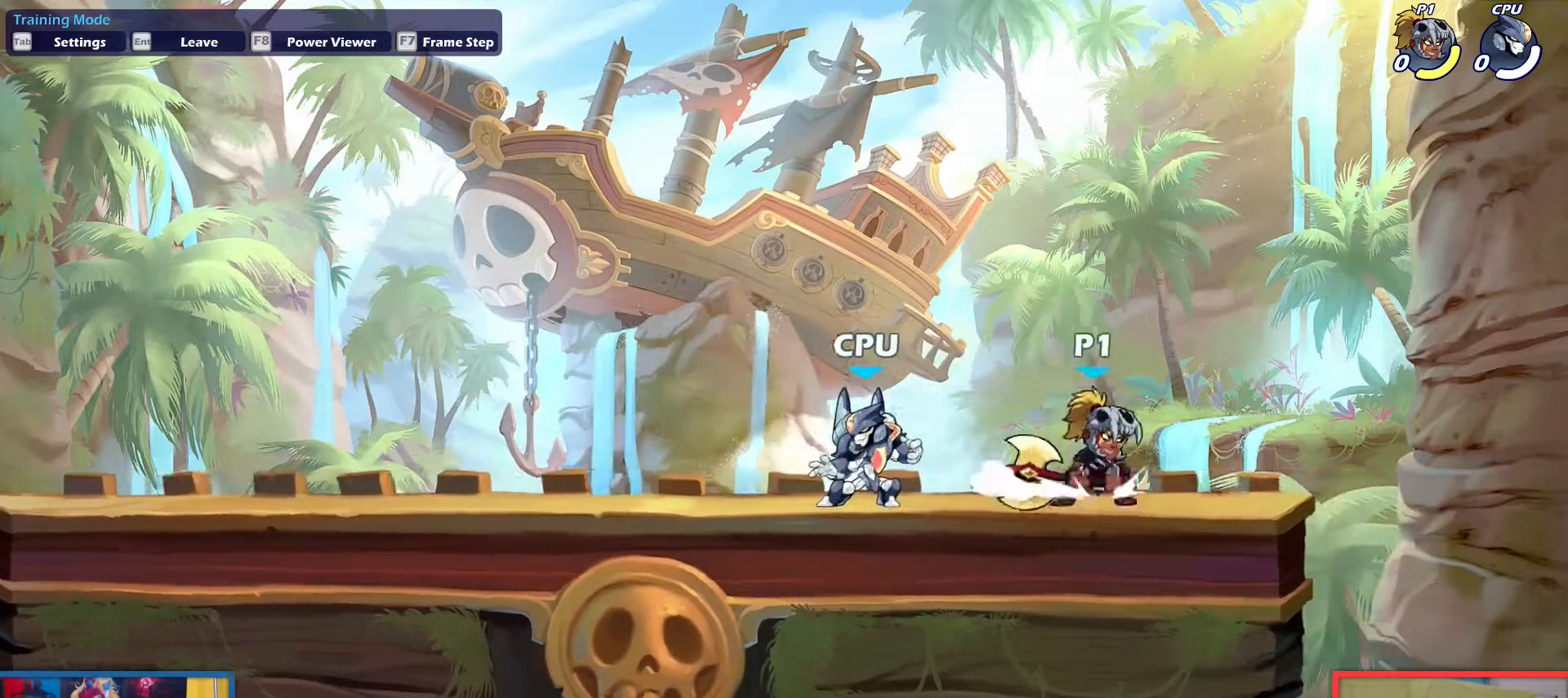
{"keys": ["left"], "events": [[217, "dodge", "down"], [267, "jump", "down"], [317, "dodge", "up"], [317, "down", "down"], [350, "jump", "up"], [500, "down", "up"]]}
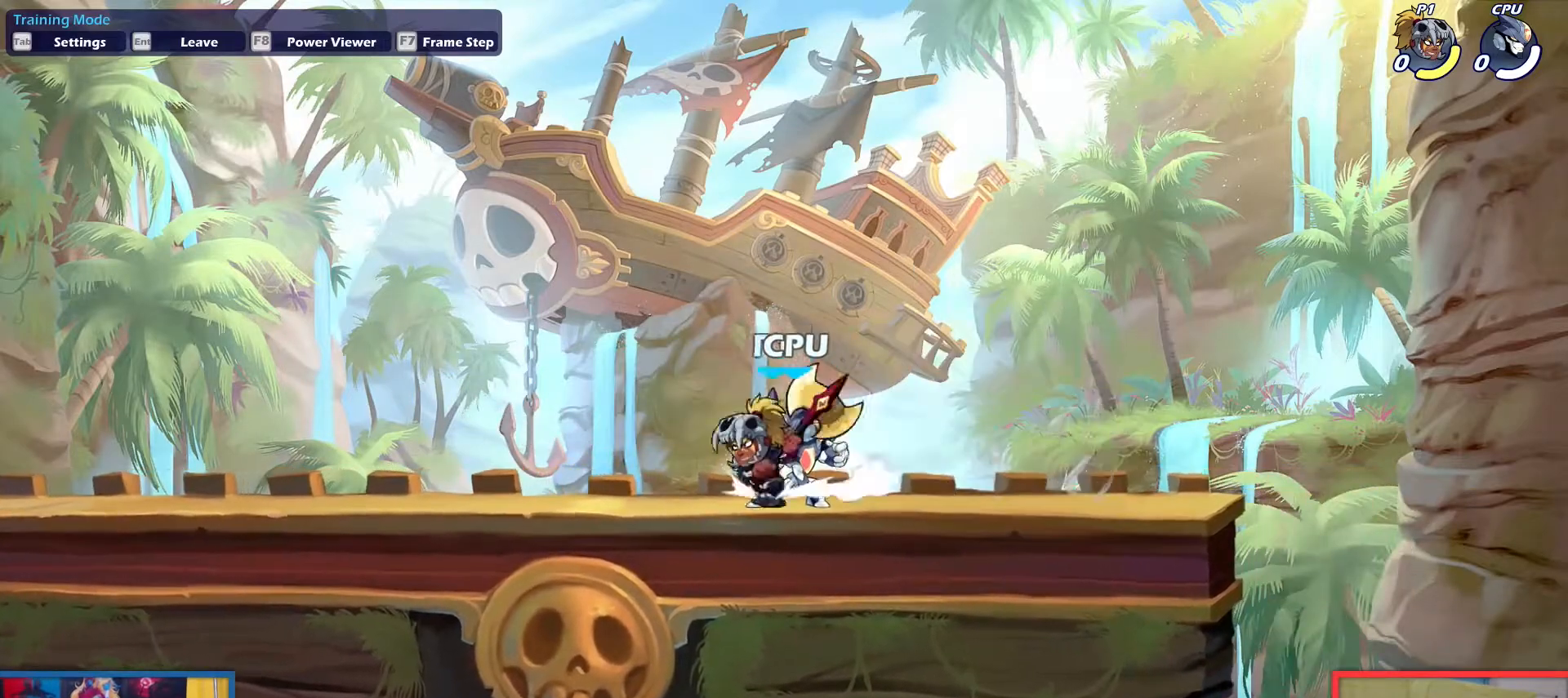
{"keys": ["left"], "events": [[84, "dodge", "down"], [184, "down", "down"], [184, "jump", "down"], [234, "dodge", "up"], [284, "jump", "up"], [418, "down", "up"]]}
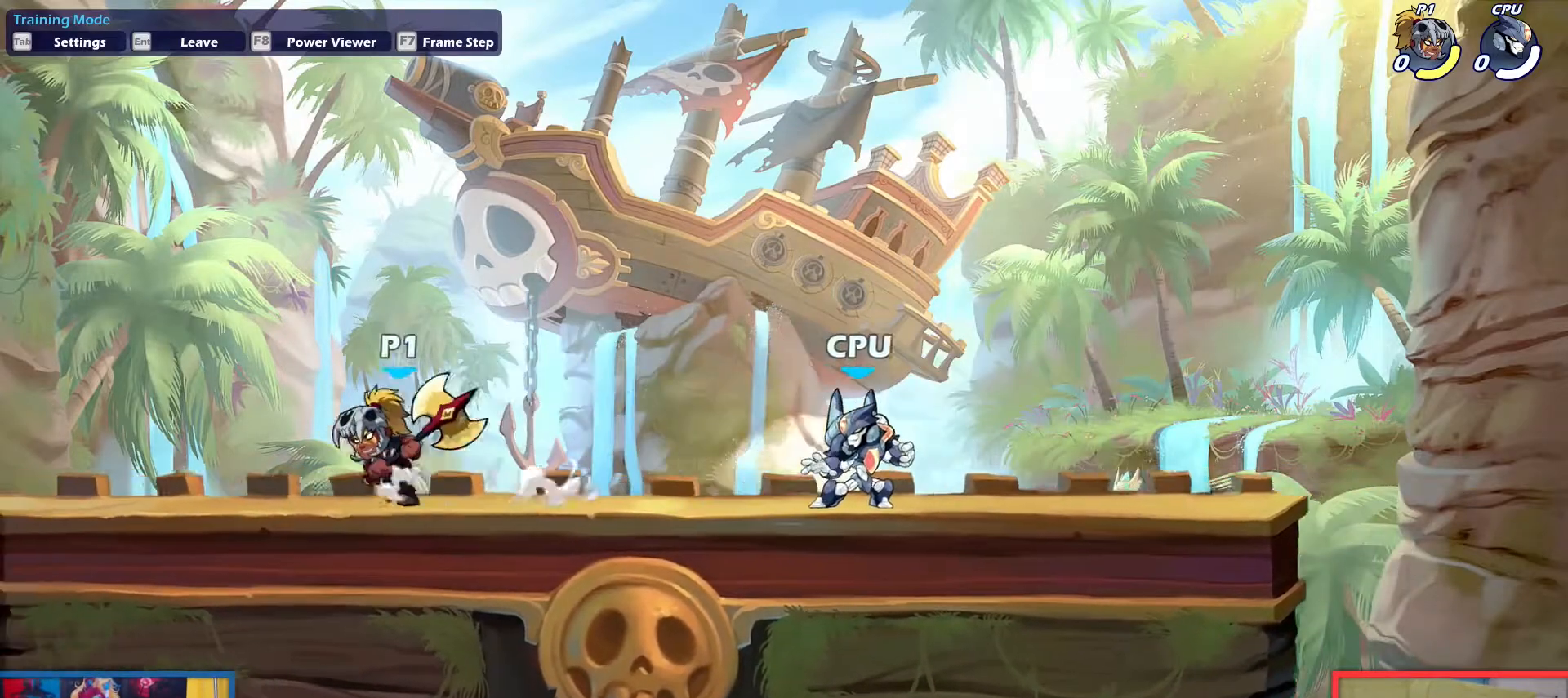
{"keys": ["right"], "events": [[50, "dodge", "down"], [100, "jump", "down"], [150, "dodge", "up"], [150, "down", "down"], [200, "jump", "up"], [384, "down", "up"], [384, "left", "up"], [384, "right", "down"]]}
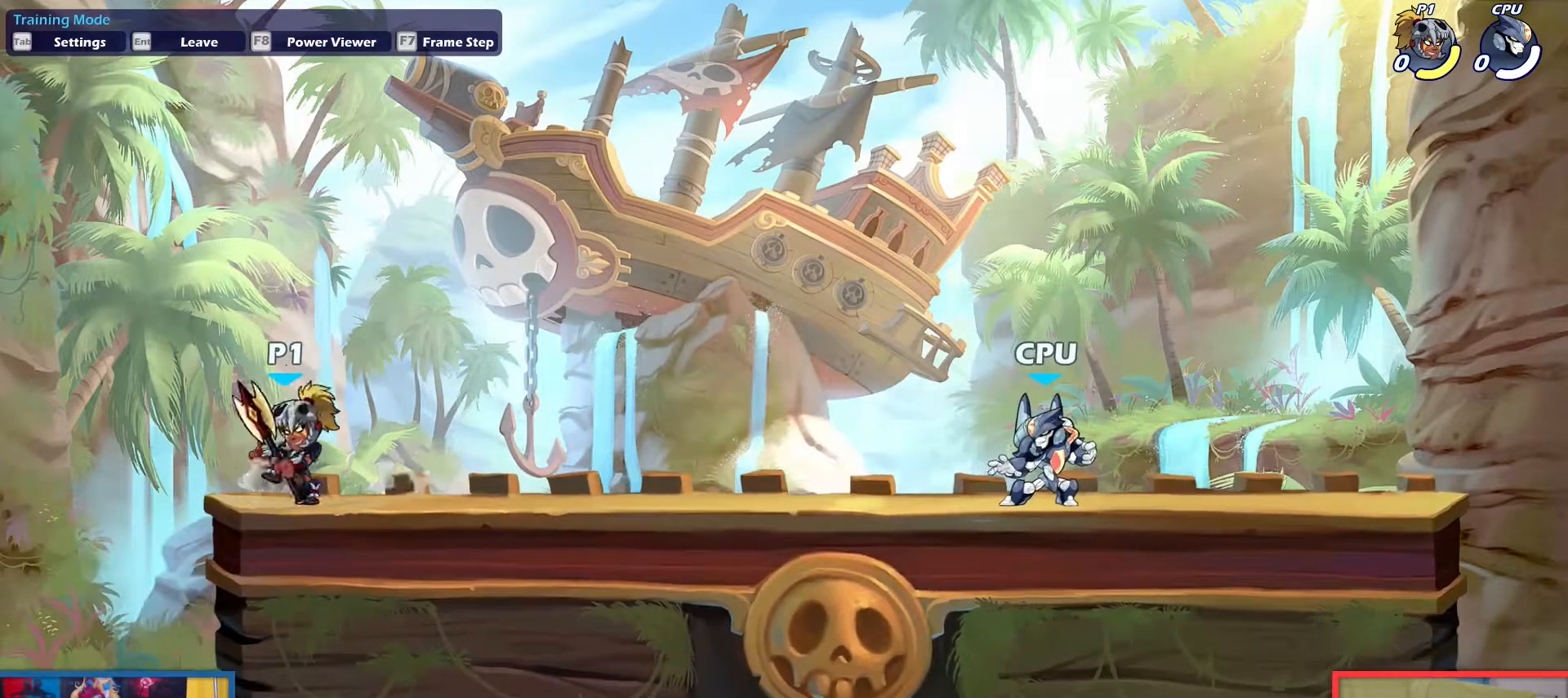
{"keys": ["dodge", "right"], "events": [[67, "dodge", "down"], [167, "down", "down"], [167, "jump", "down"], [217, "dodge", "up"], [267, "jump", "up"], [401, "down", "up"], [501, "dodge", "down"]]}
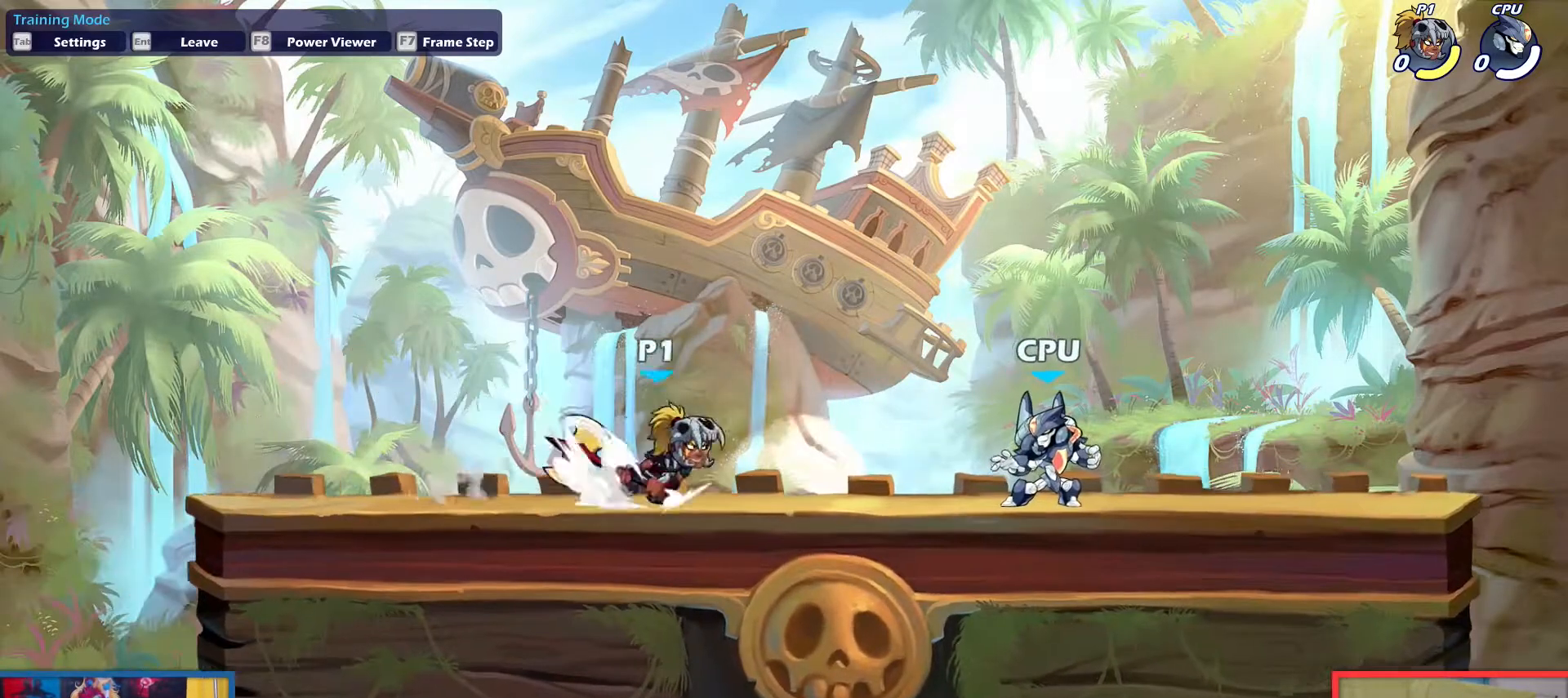
{"keys": ["down", "jump", "right"], "events": [[50, "jump", "down"], [83, "dodge", "up"], [83, "down", "down"], [133, "jump", "up"], [284, "down", "up"], [367, "dodge", "down"], [417, "jump", "down"], [467, "dodge", "up"], [467, "down", "down"]]}
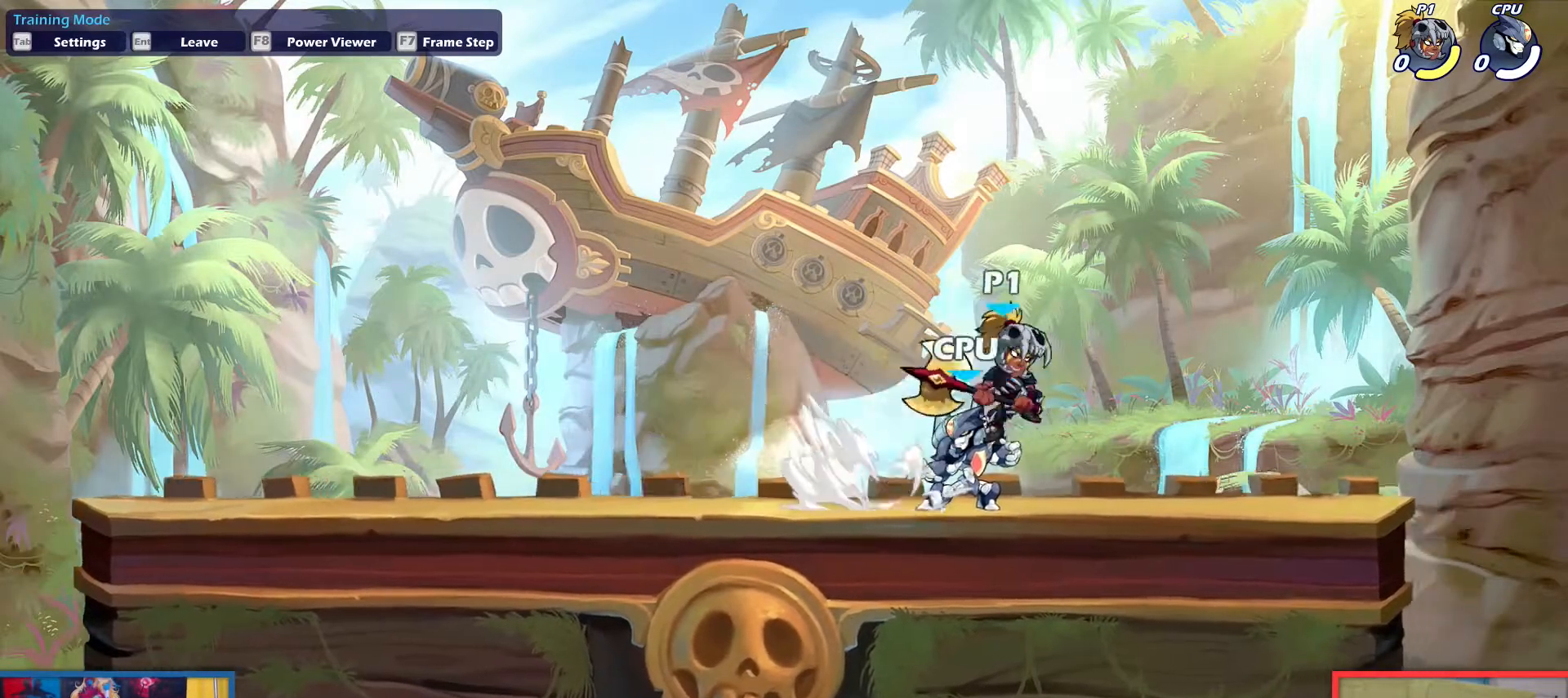
{"keys": ["down", "left"], "events": [[17, "jump", "up"], [50, "left", "down"], [101, "right", "up"], [151, "down", "up"], [284, "dodge", "down"], [384, "jump", "down"], [434, "dodge", "up"], [434, "down", "down"], [484, "jump", "up"]]}
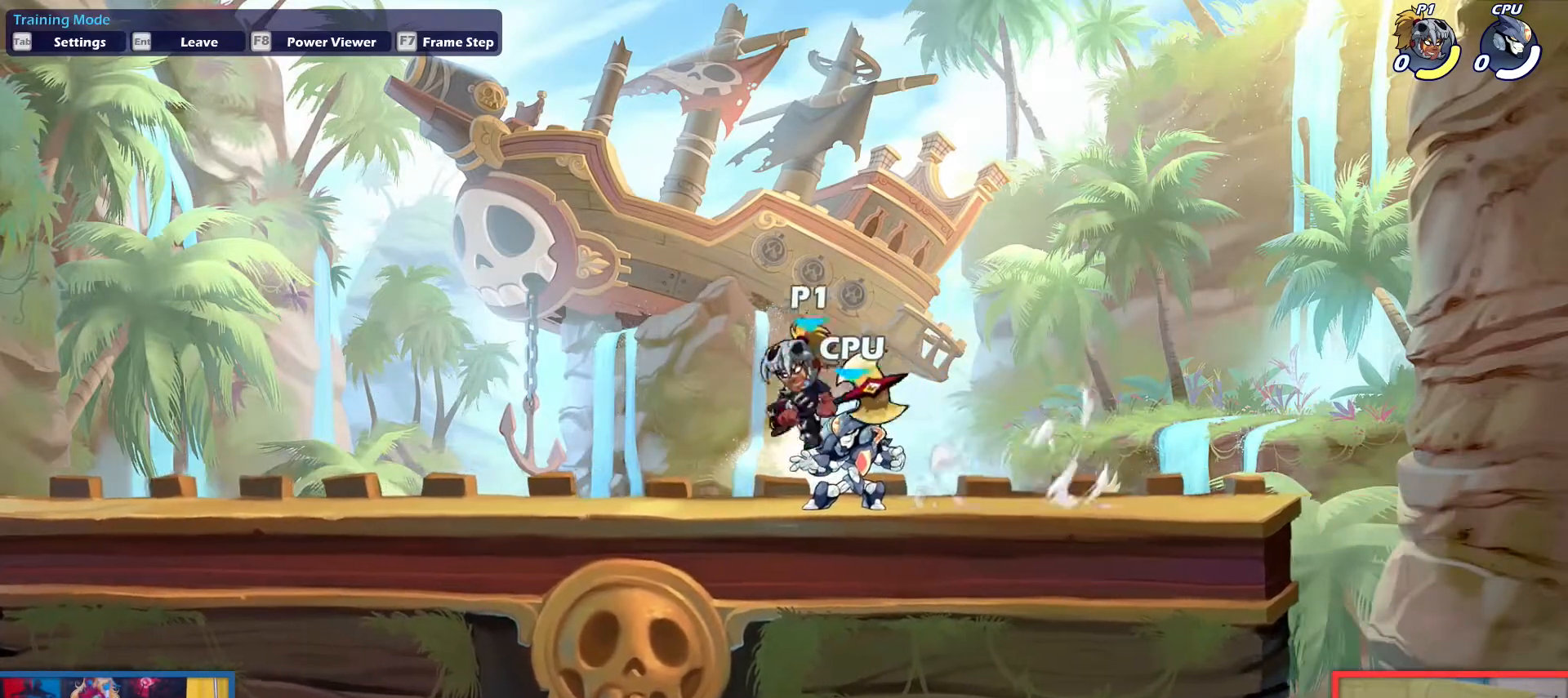
{"keys": ["left"], "events": [[67, "down", "up"], [217, "dodge", "down"], [250, "jump", "down"], [300, "down", "down"], [350, "dodge", "up"], [350, "jump", "up"], [500, "down", "up"]]}
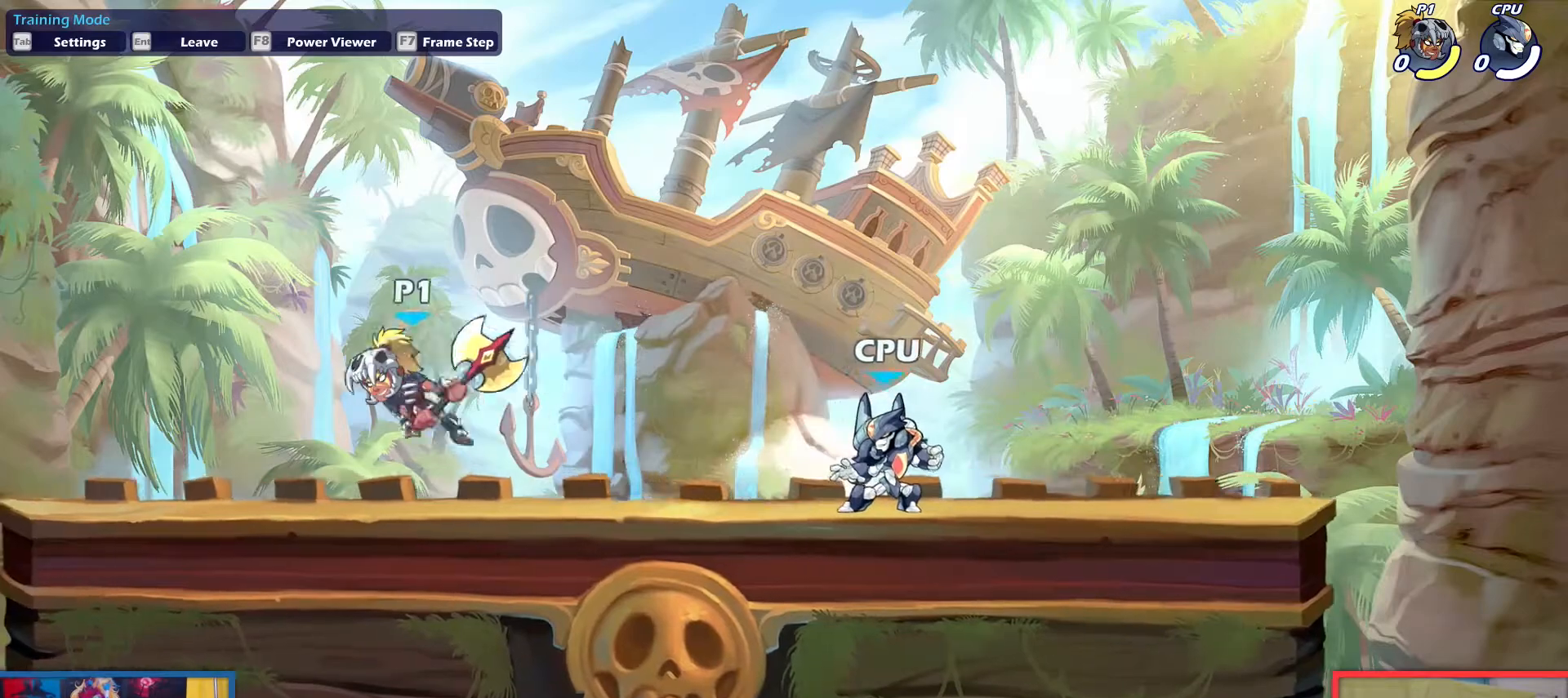
{"keys": ["left", "right"], "events": [[84, "dodge", "down"], [184, "jump", "down"], [234, "dodge", "up"], [234, "down", "down"], [234, "jump", "up"], [468, "down", "up"], [468, "right", "down"]]}
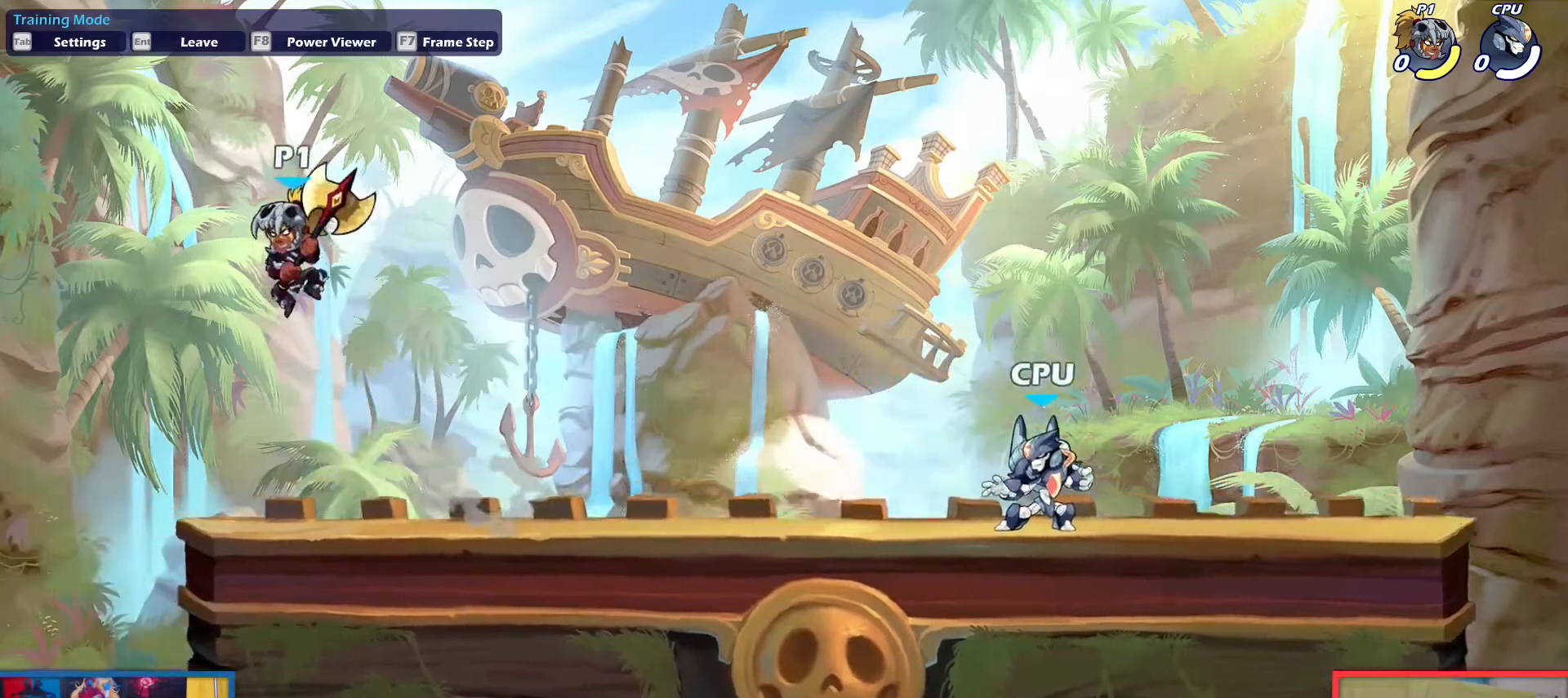
{"keys": ["right"], "events": [[17, "left", "up"], [67, "down", "down"], [351, "left", "down"], [351, "right", "up"], [451, "down", "up"], [501, "left", "up"], [501, "right", "down"]]}
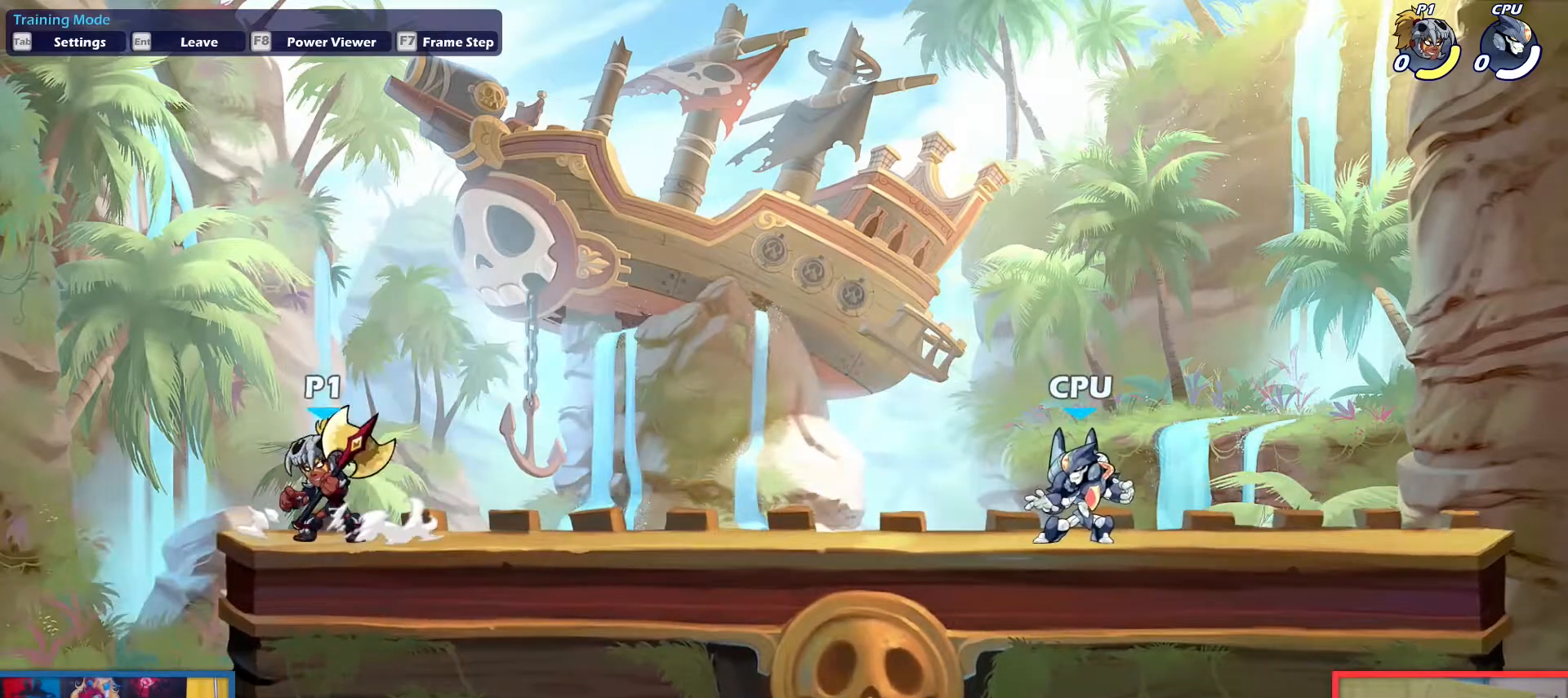
{"keys": ["dodge", "right"], "events": [[133, "dodge", "down"], [183, "down", "down"], [183, "up", "down"], [267, "dodge", "up"], [367, "down", "up"], [417, "up", "up"], [500, "dodge", "down"]]}
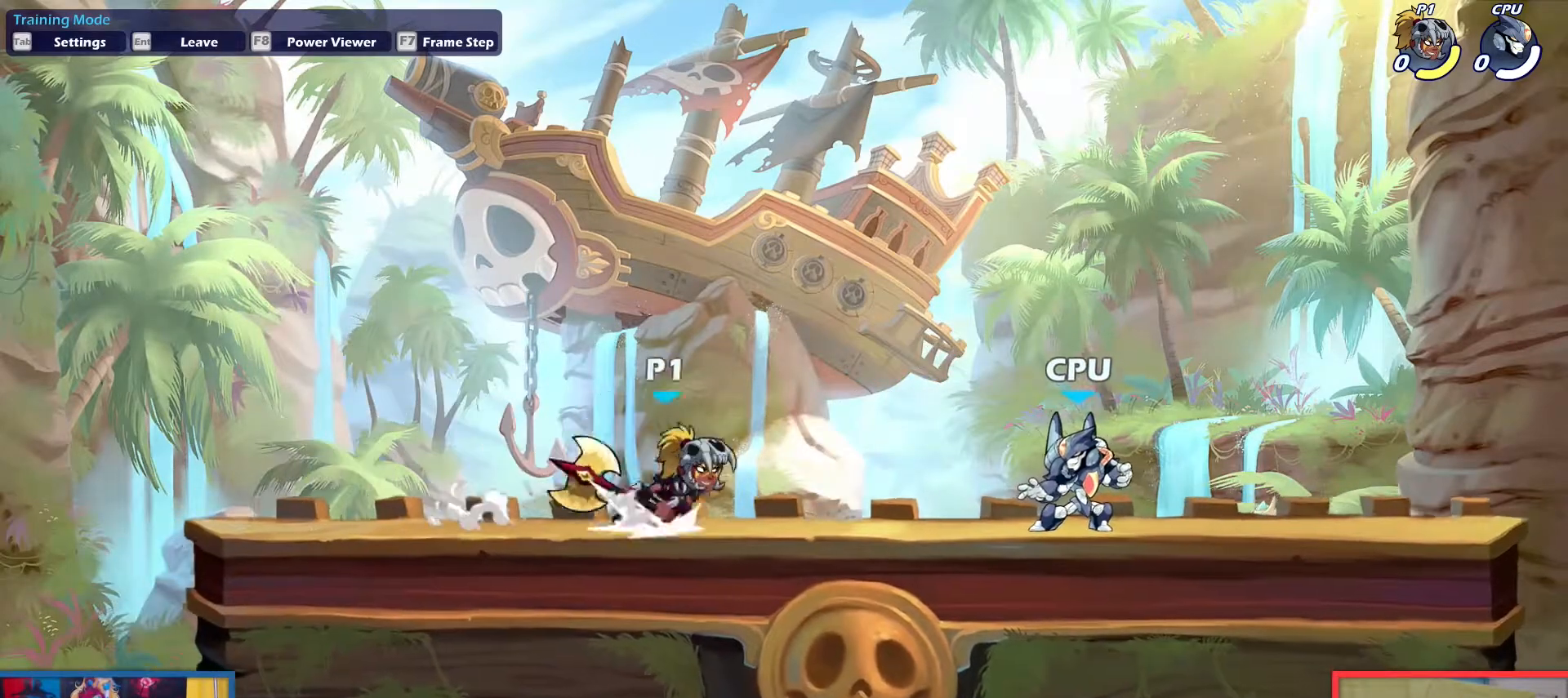
{"keys": ["down", "right", "up"], "events": [[50, "down", "down"], [50, "up", "down"], [100, "dodge", "up"], [250, "down", "up"], [250, "up", "up"], [334, "dodge", "down"], [384, "down", "down"], [384, "up", "down"], [484, "dodge", "up"]]}
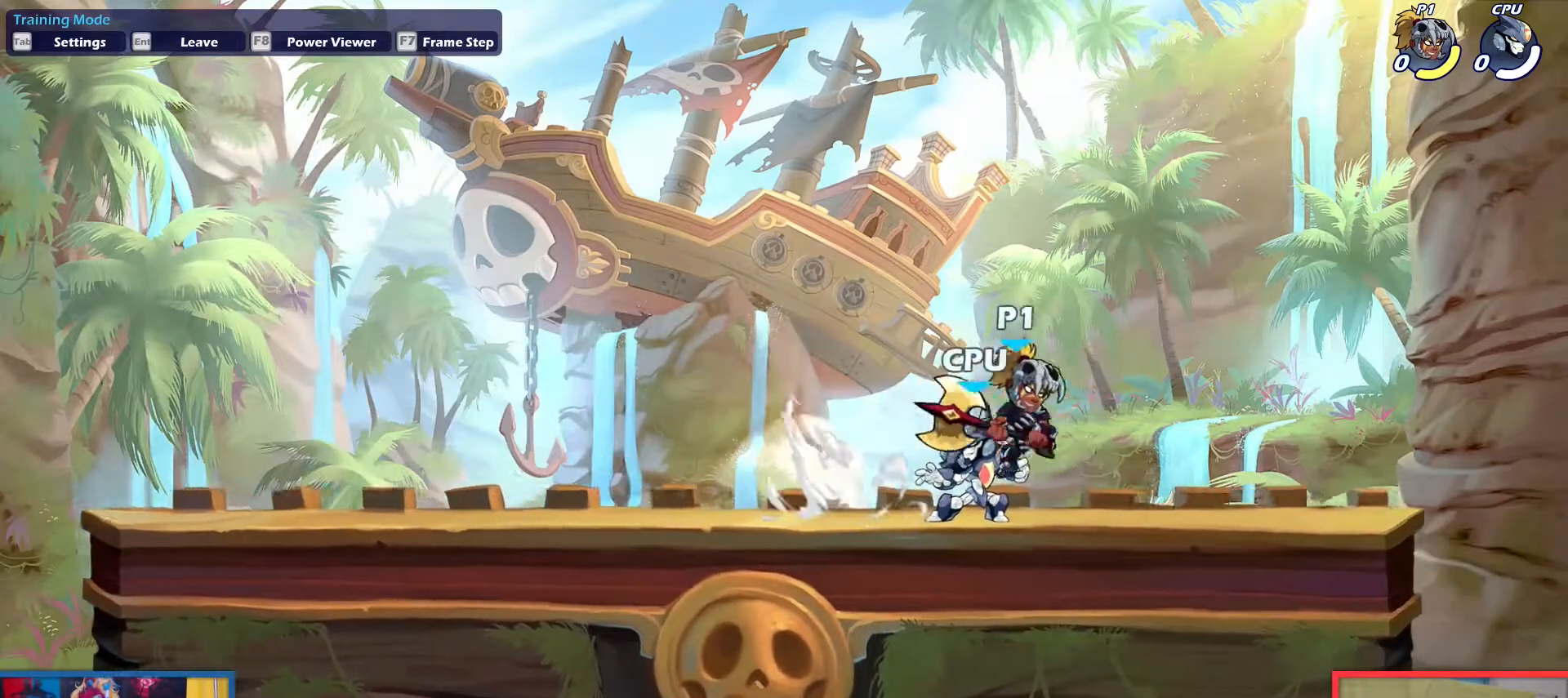
{"keys": ["down", "left", "up"], "events": [[117, "down", "up"], [167, "left", "down"], [167, "right", "up"], [167, "up", "up"], [300, "dodge", "down"], [350, "down", "down"], [350, "up", "down"], [450, "dodge", "up"]]}
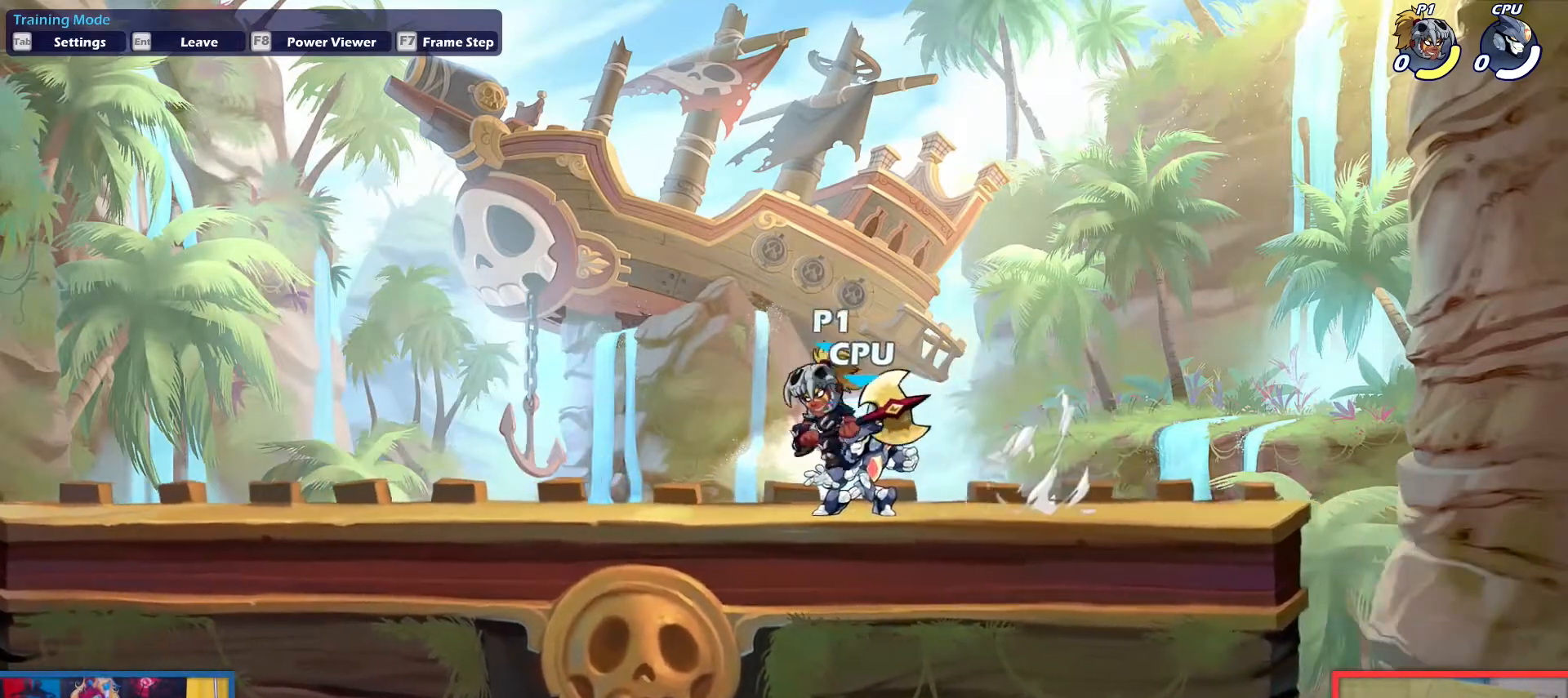
{"keys": ["left"], "events": [[84, "down", "up"], [84, "up", "up"], [184, "dodge", "down"], [234, "down", "down"], [234, "up", "down"], [317, "dodge", "up"], [467, "down", "up"], [467, "up", "up"]]}
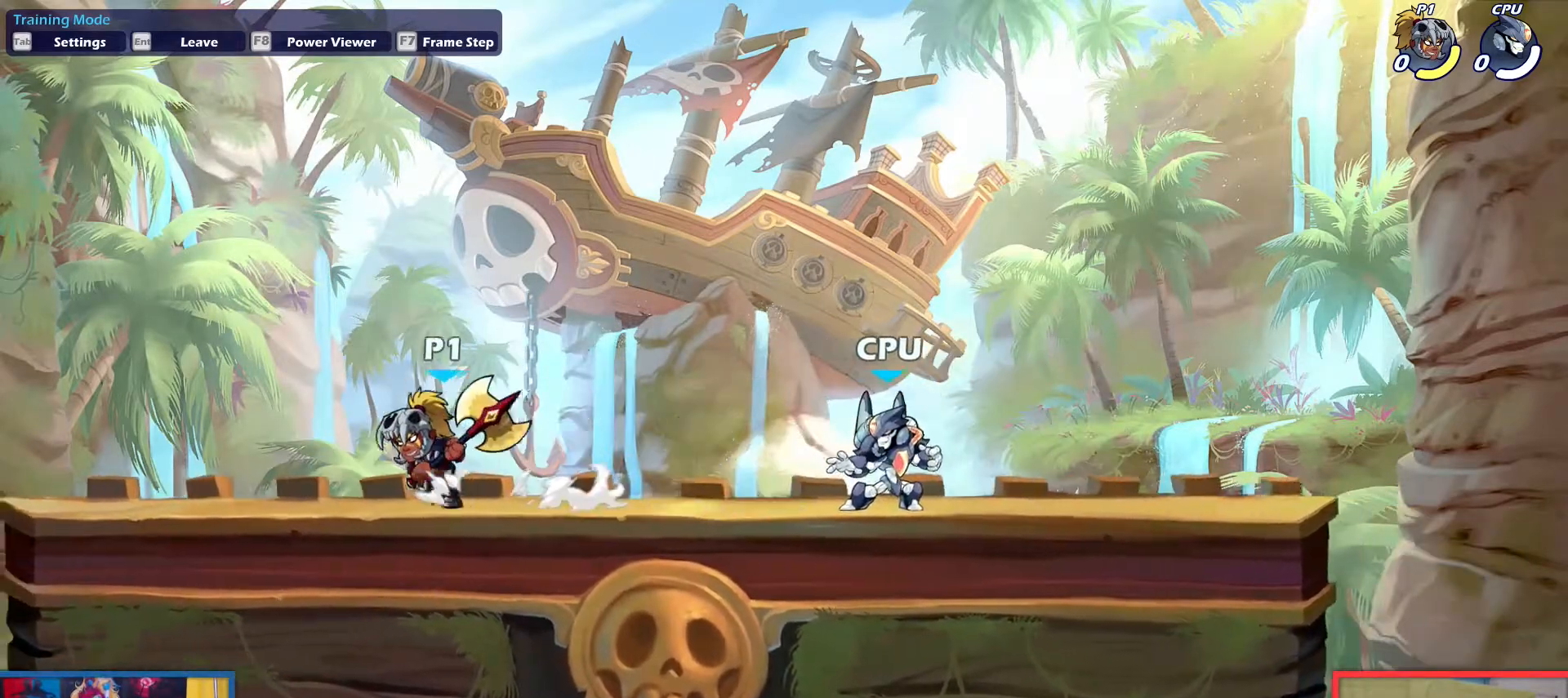
{"keys": ["right"], "events": [[50, "dodge", "down"], [100, "down", "down"], [100, "up", "down"], [200, "dodge", "up"], [333, "down", "up"], [333, "up", "up"], [383, "left", "up"], [383, "right", "down"]]}
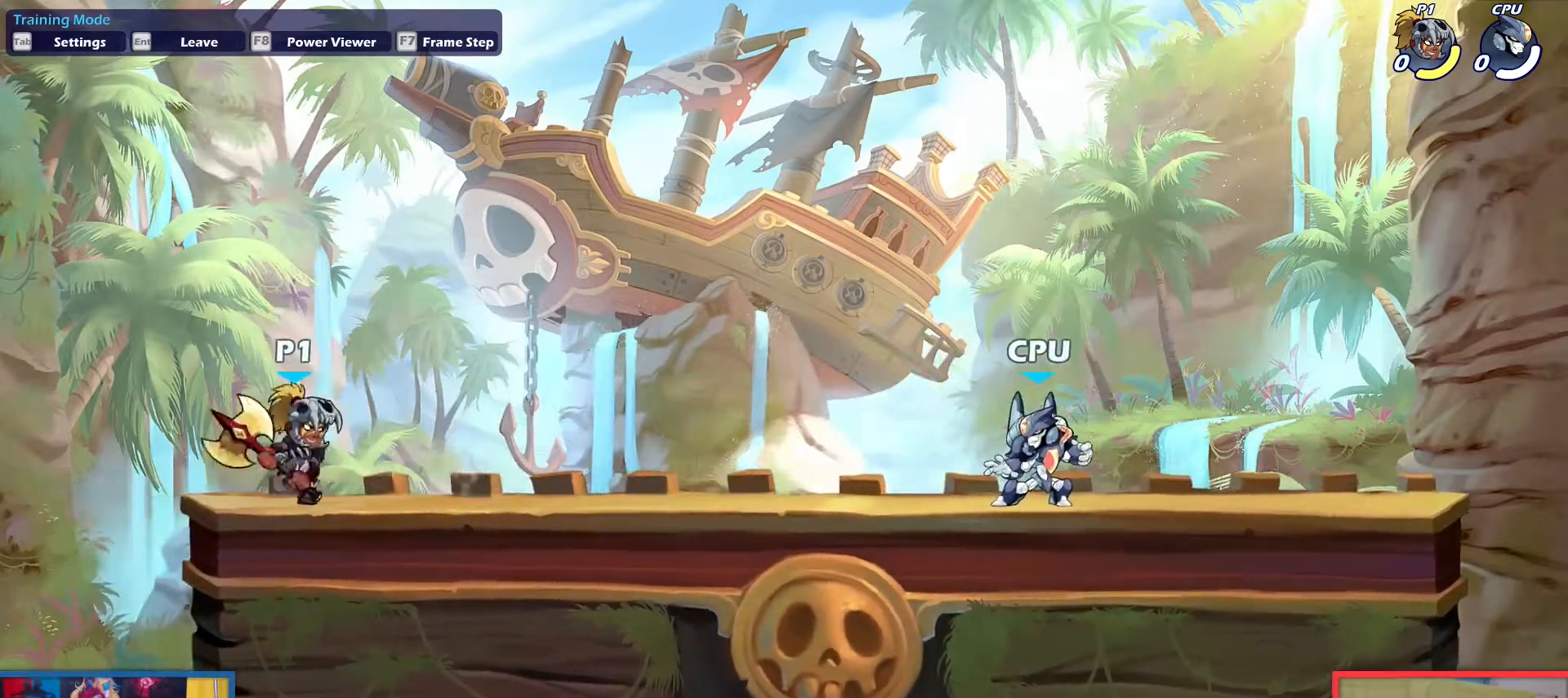
{"keys": ["dodge", "down", "right", "up"], "events": [[67, "dodge", "down"], [117, "down", "down"], [117, "up", "down"], [217, "dodge", "up"], [301, "down", "up"], [301, "up", "up"], [451, "dodge", "down"], [484, "down", "down"], [484, "up", "down"]]}
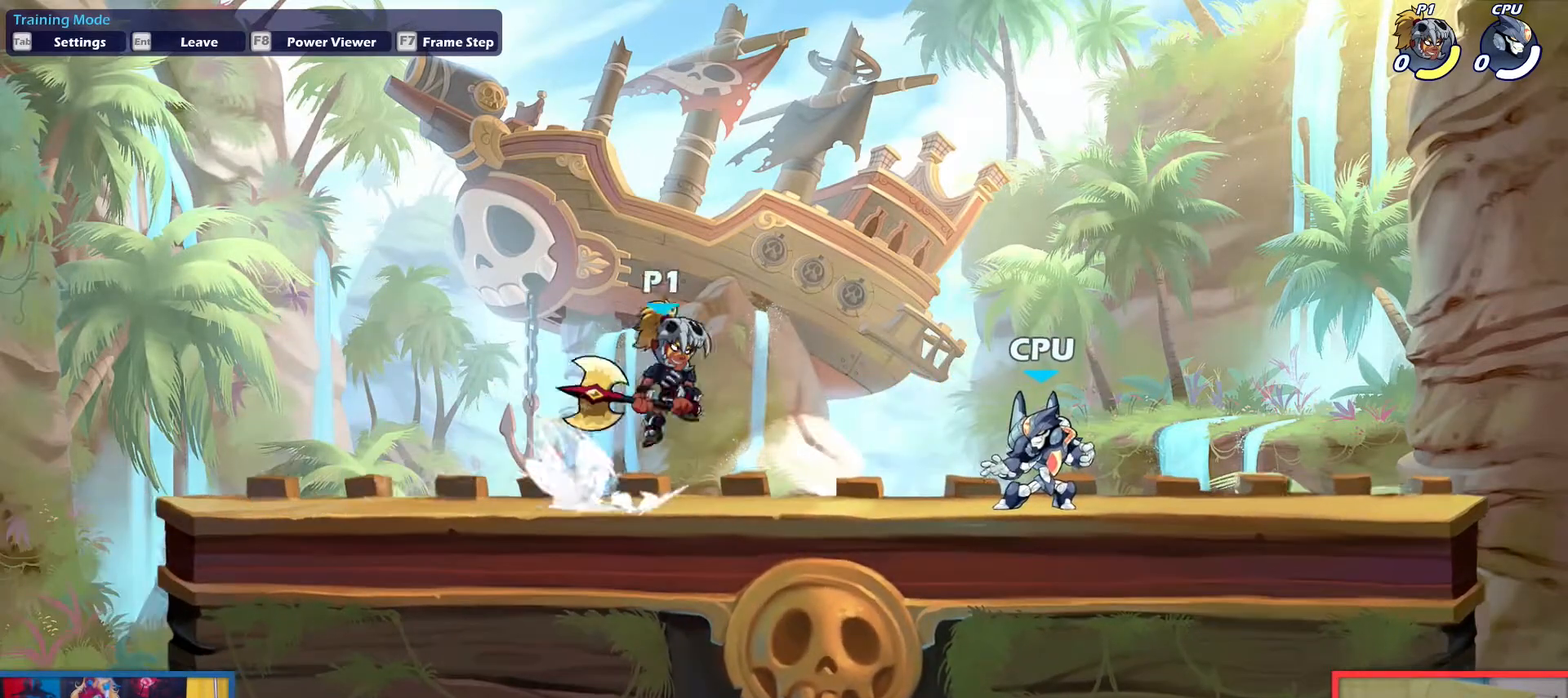
{"keys": ["right", "up"], "events": [[83, "dodge", "up"], [183, "down", "up"], [183, "up", "up"], [317, "dodge", "down"], [317, "down", "down"], [317, "up", "down"], [467, "dodge", "up"], [500, "down", "up"]]}
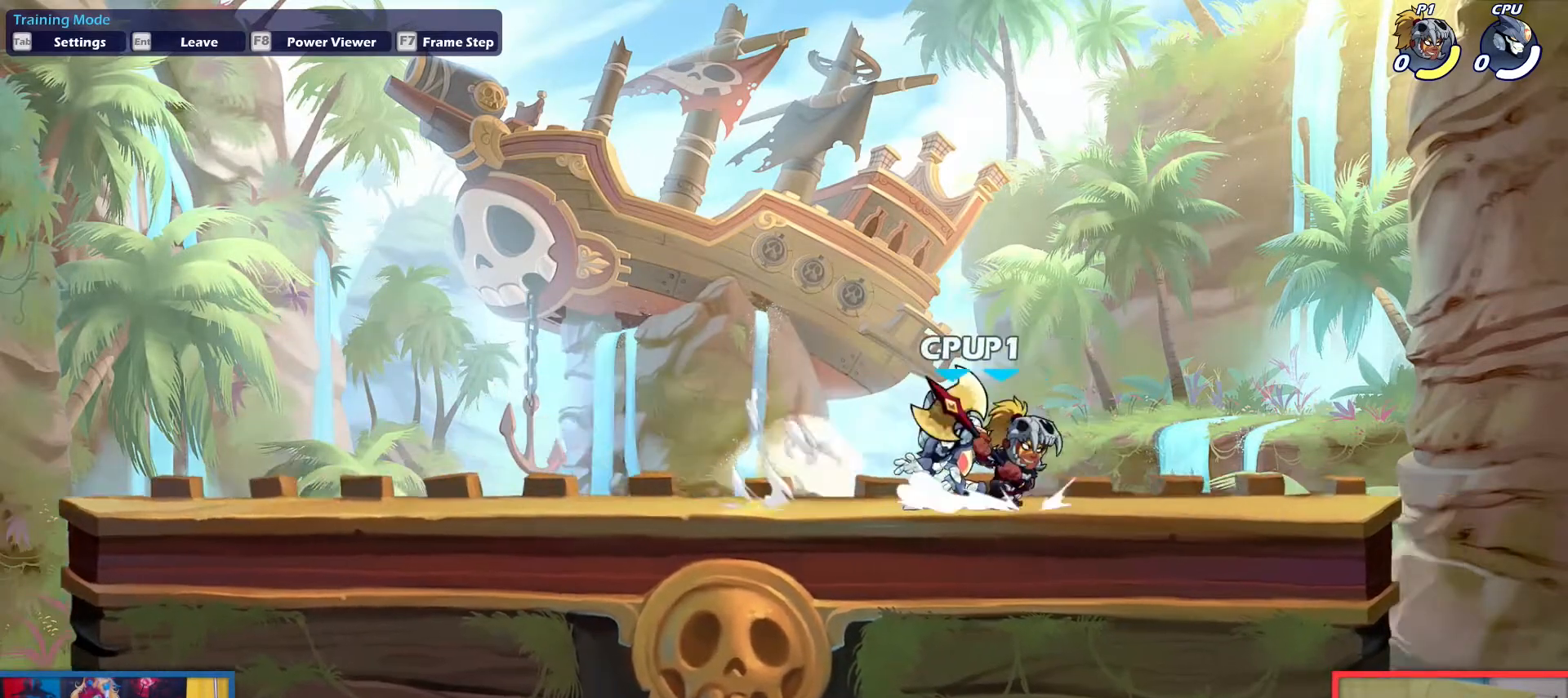
{"keys": ["left"], "events": [[50, "left", "down"], [50, "right", "up"], [50, "up", "up"], [234, "dodge", "down"], [284, "down", "down"], [284, "up", "down"], [384, "dodge", "up"], [467, "down", "up"], [467, "up", "up"]]}
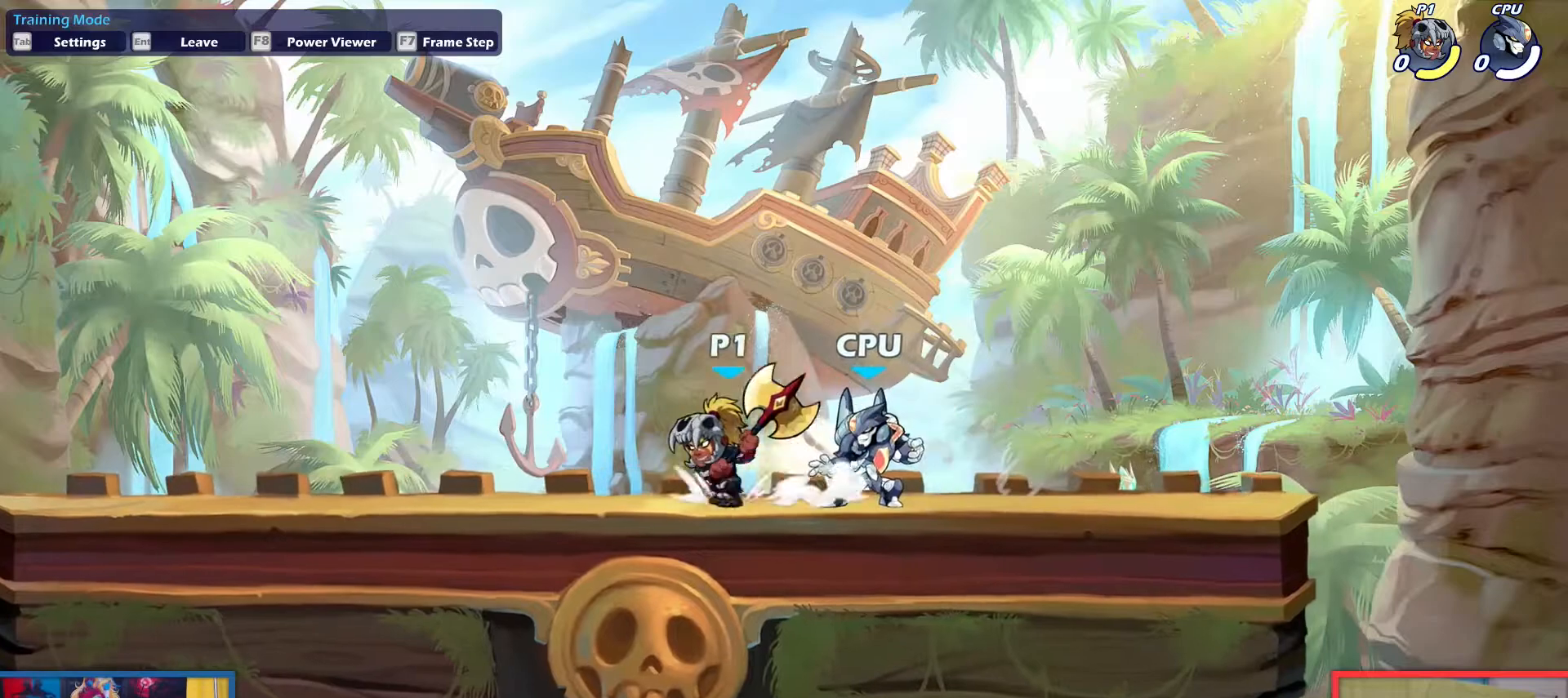
{"keys": ["left"], "events": [[117, "dodge", "down"], [167, "down", "down"], [167, "up", "down"], [250, "dodge", "up"], [300, "down", "up"], [300, "up", "up"]]}
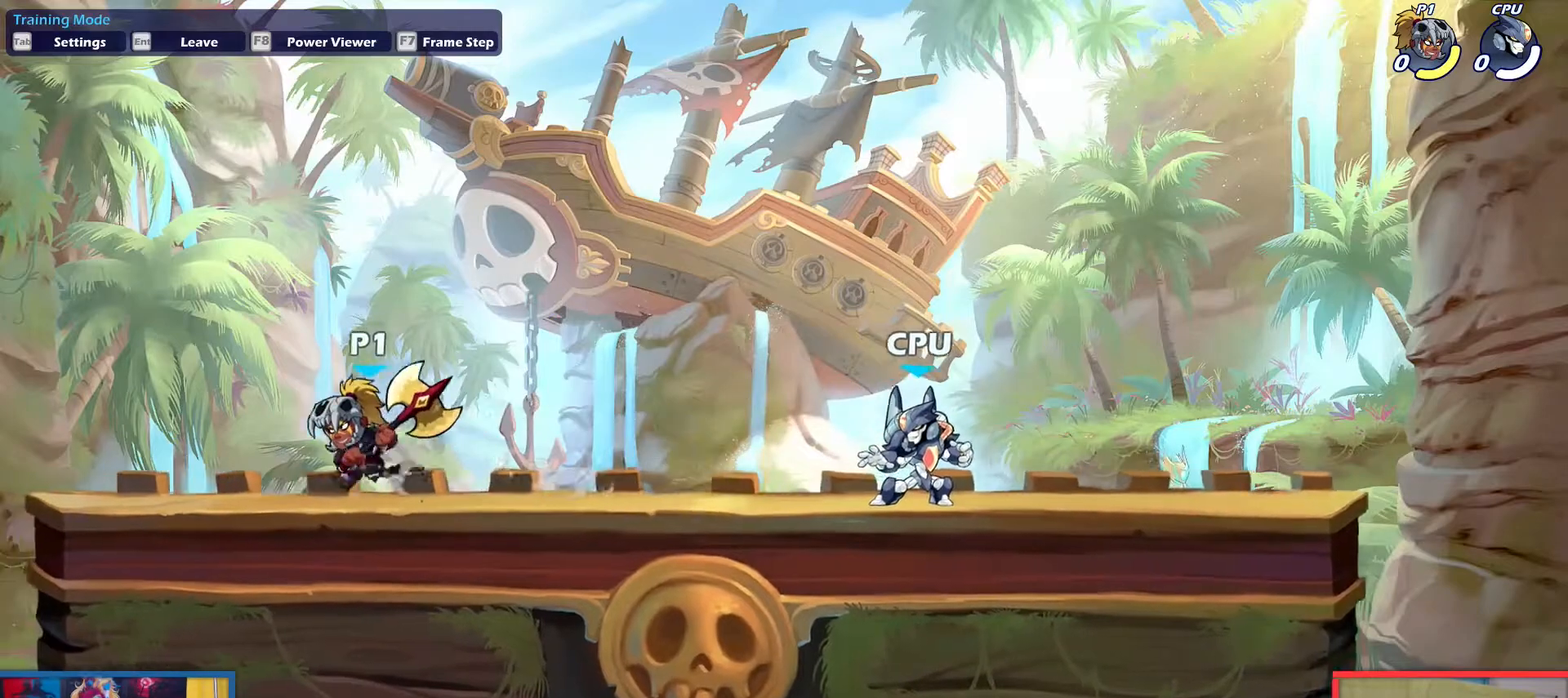
{"keys": ["right"], "events": [[34, "dodge", "down"], [84, "down", "down"], [84, "up", "down"], [184, "dodge", "up"], [267, "down", "up"], [267, "up", "up"], [317, "left", "up"], [317, "right", "down"]]}
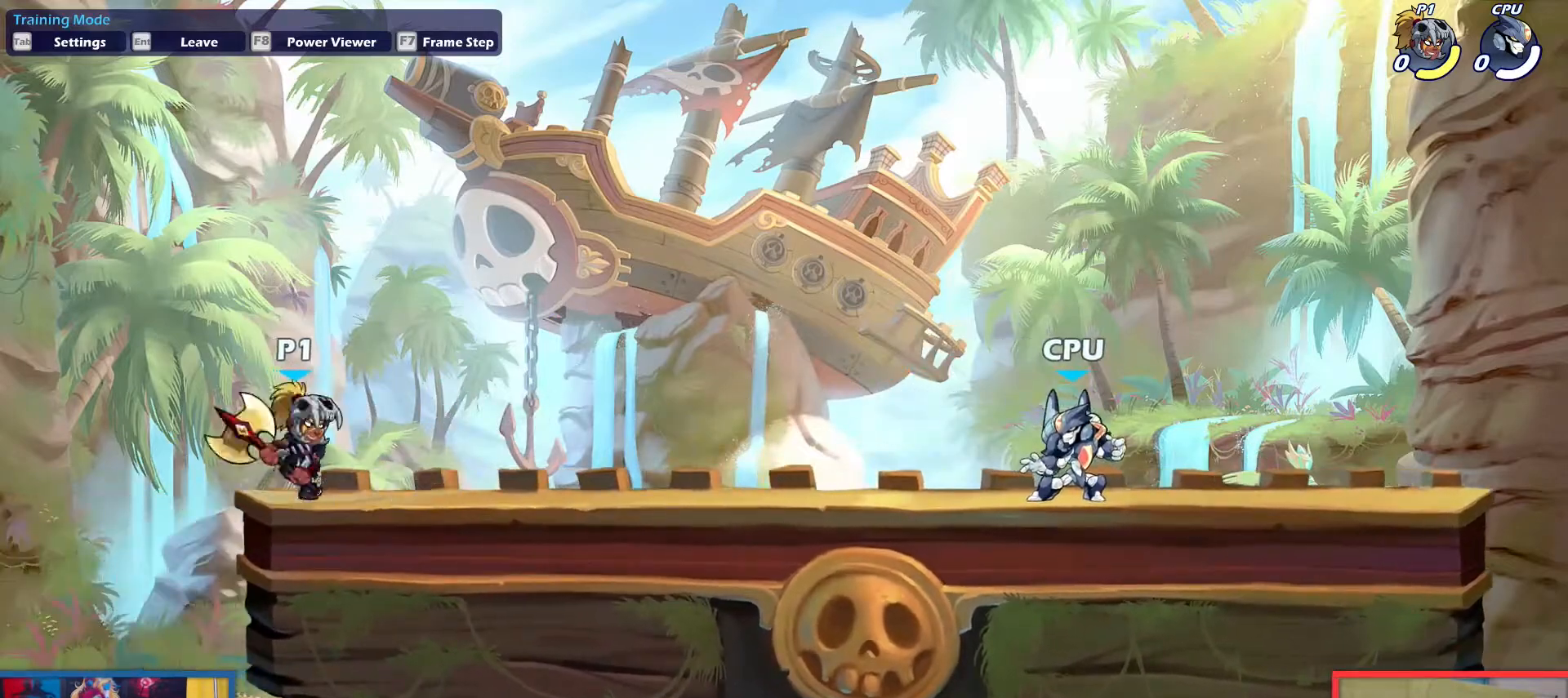
{"keys": ["dodge", "down", "right", "up"], "events": [[50, "dodge", "down"], [100, "down", "down"], [100, "up", "down"], [200, "dodge", "up"], [200, "down", "up"], [200, "up", "up"], [383, "dodge", "down"], [467, "down", "down"], [467, "up", "down"]]}